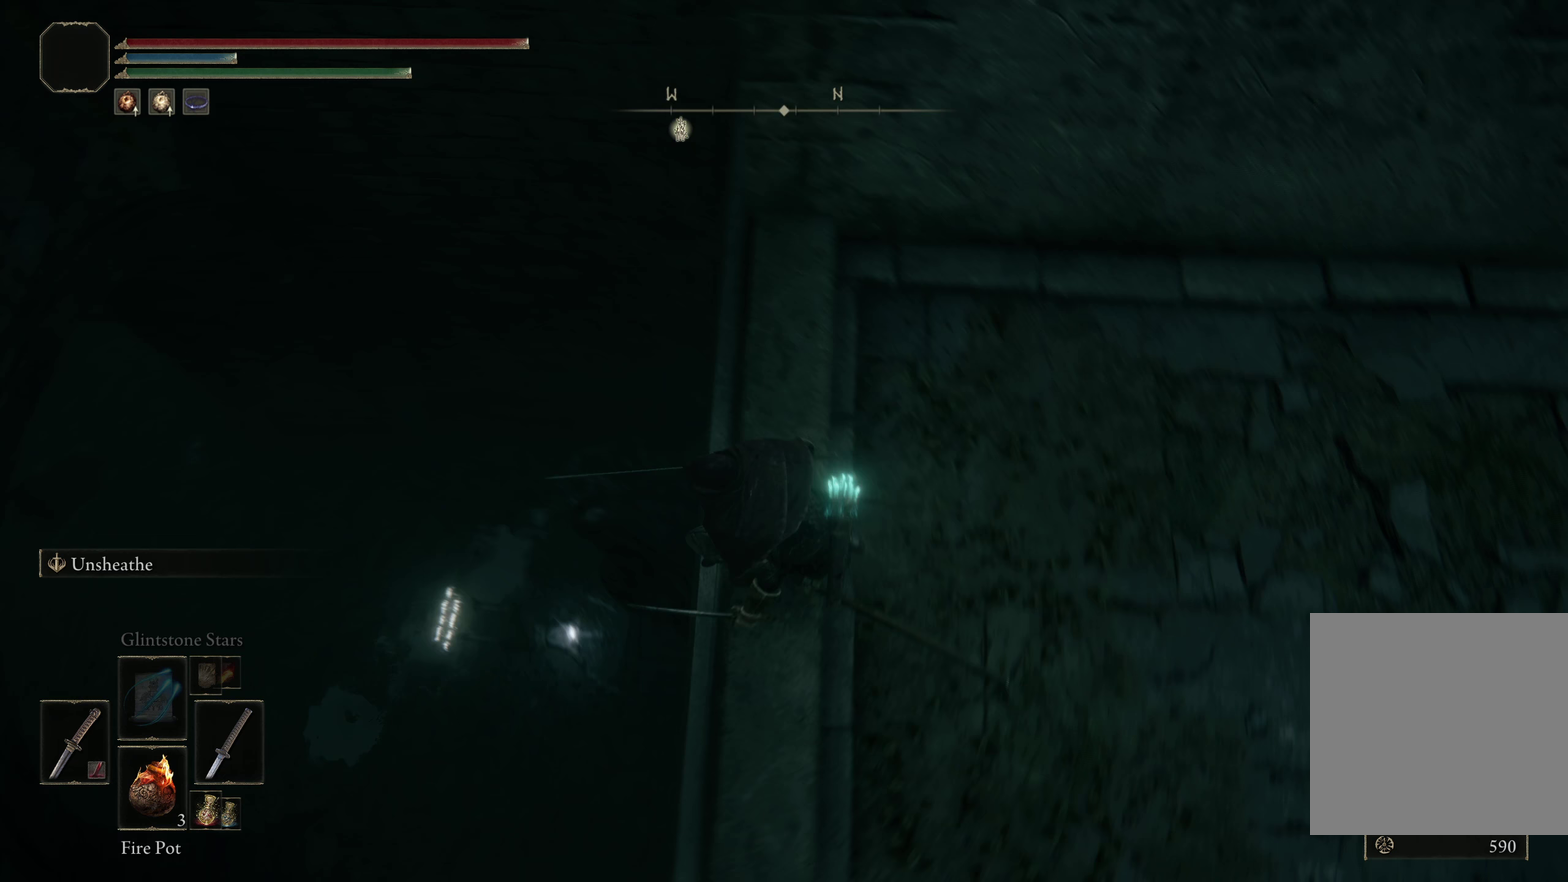
Gameplay with a controller (Xbox layout); each line is a JSON object with the inputs held at the frame after it (dt_ms = milliseconds from this image to that frame). "events" lists button and stick changes between this image and that frame as [ms after this image, input, new state], when the widget could be followed in between. Not read: R2.
{"dt_ms": 650, "buttons": [], "left_stick": "up-left", "right_stick": "center", "events": [[92, "right_stick", "center"], [625, "left_stick", "up-left"]]}
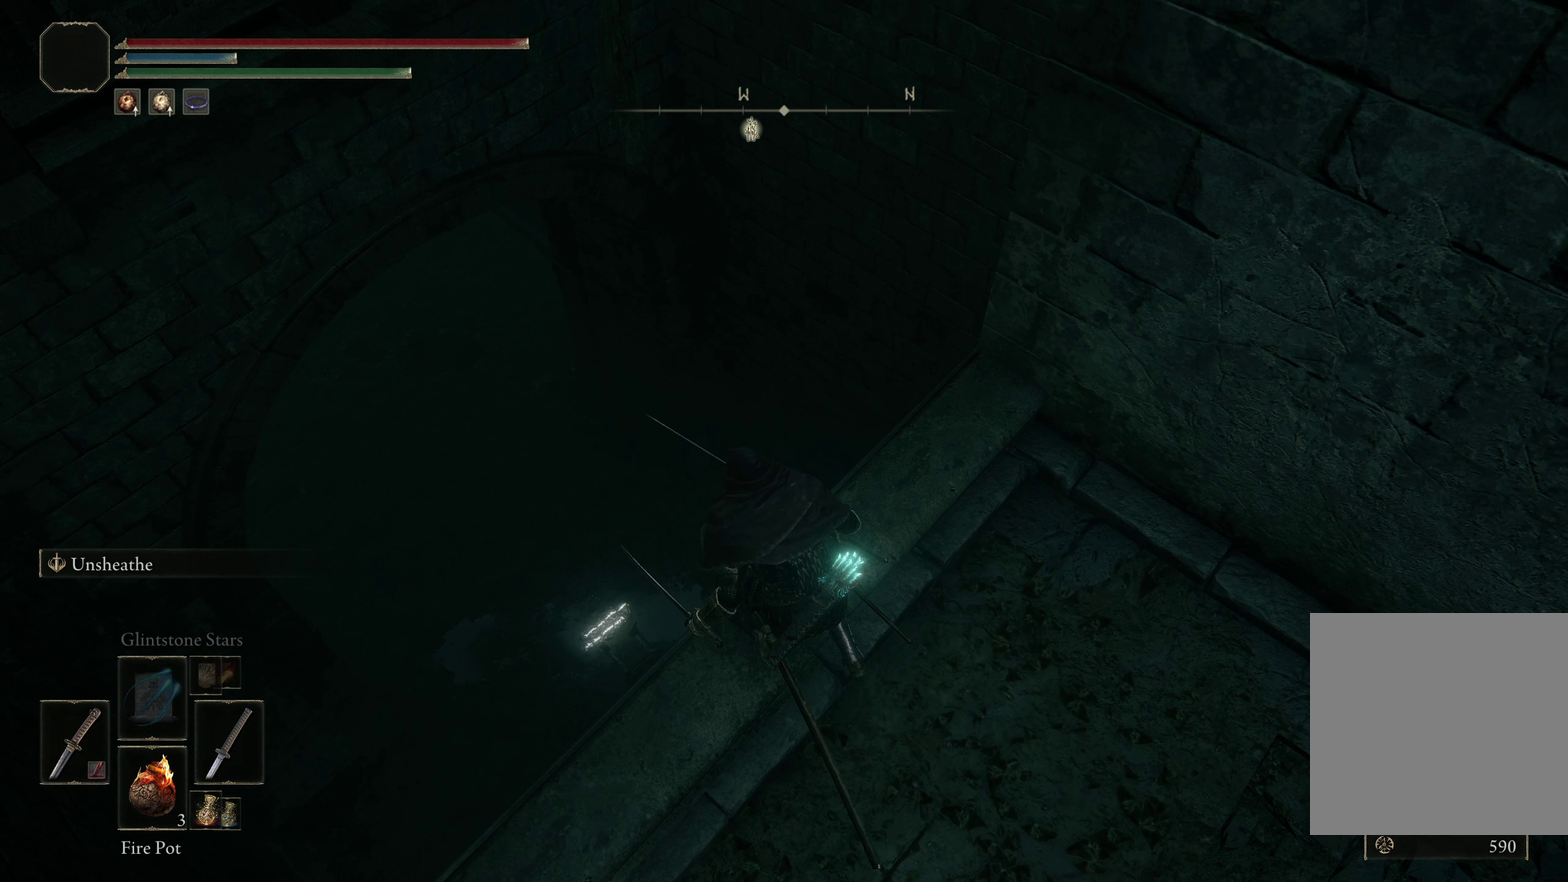
{"dt_ms": 583, "buttons": [], "left_stick": "center", "right_stick": "center", "events": [[8, "B", "down"], [83, "B", "up"], [358, "left_stick", "center"]]}
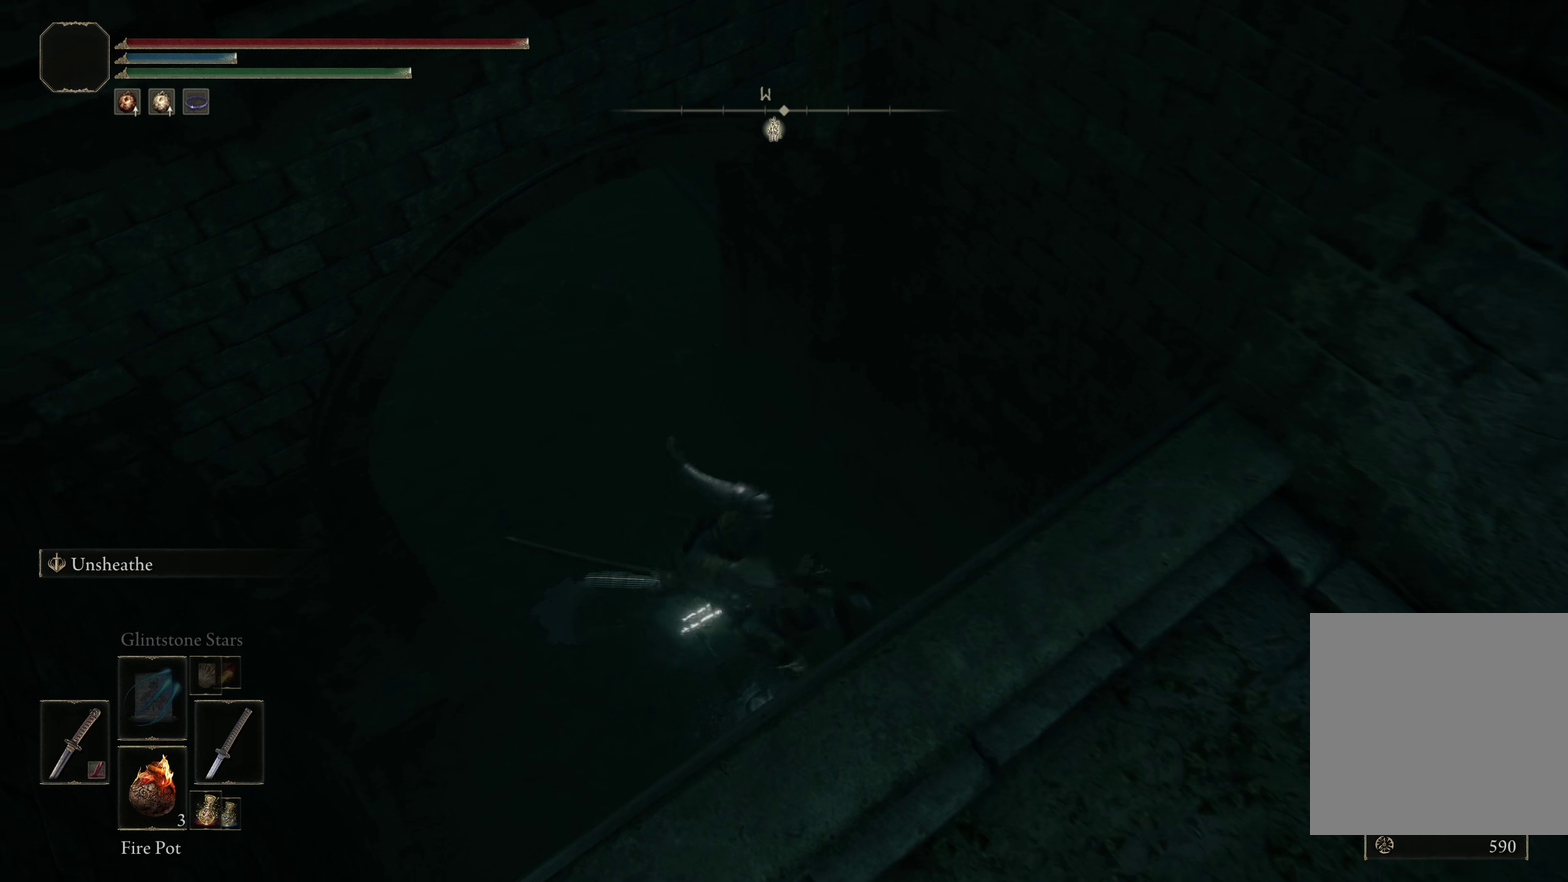
{"dt_ms": 500, "buttons": [], "left_stick": "center", "right_stick": "center", "events": [[59, "right_stick", "right"], [350, "right_stick", "center"]]}
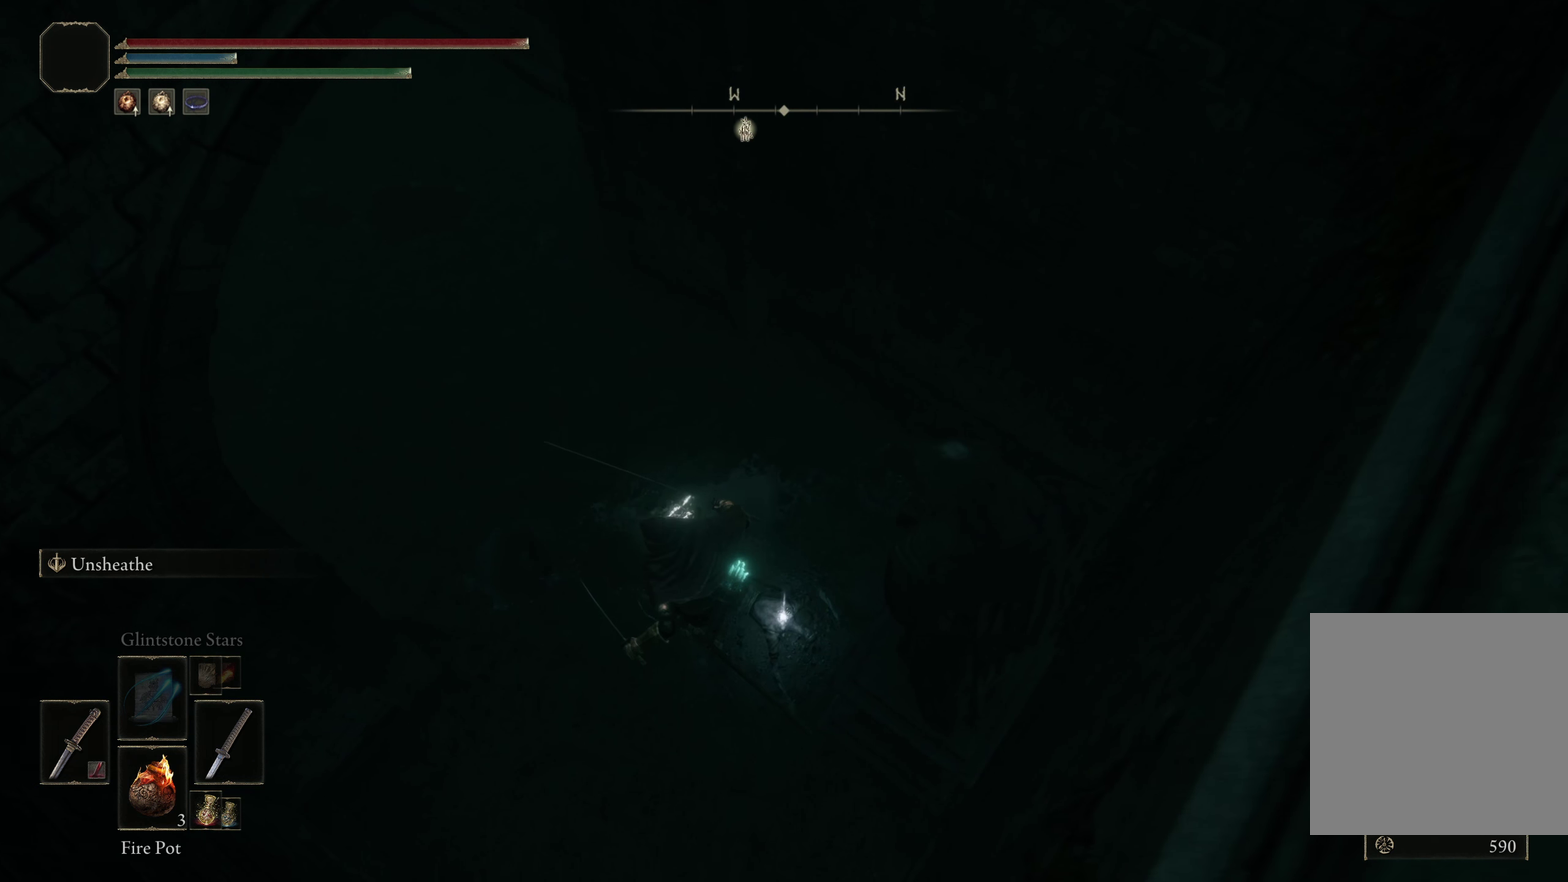
{"dt_ms": 500, "buttons": [], "left_stick": "center", "right_stick": "up", "events": [[234, "right_stick", "up"]]}
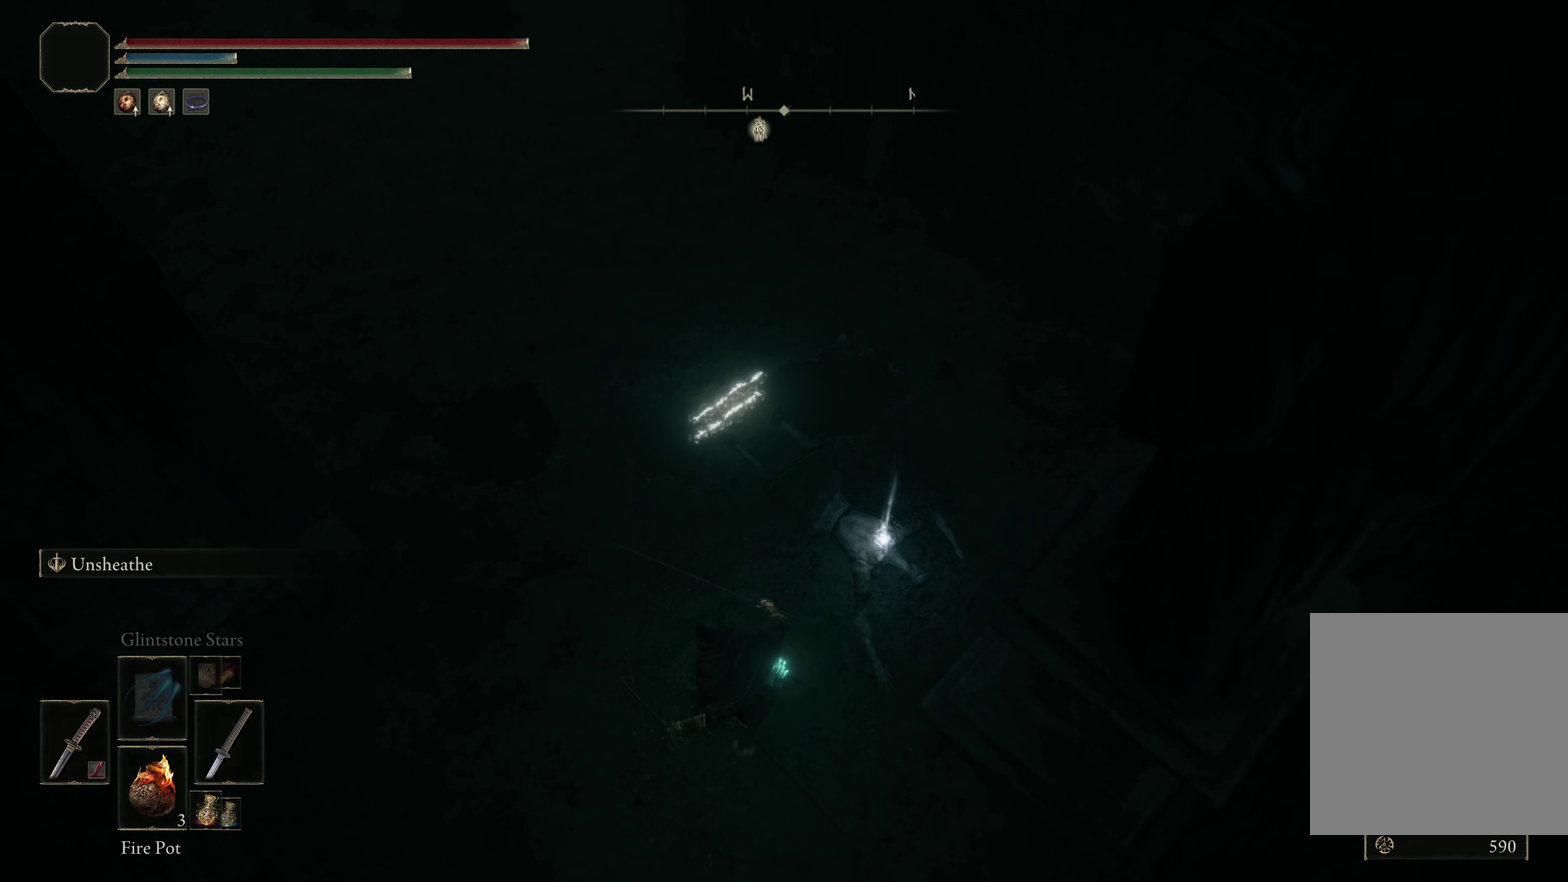
{"dt_ms": 317, "buttons": ["L3"], "left_stick": "center", "right_stick": "up", "events": [[300, "L3", "down"]]}
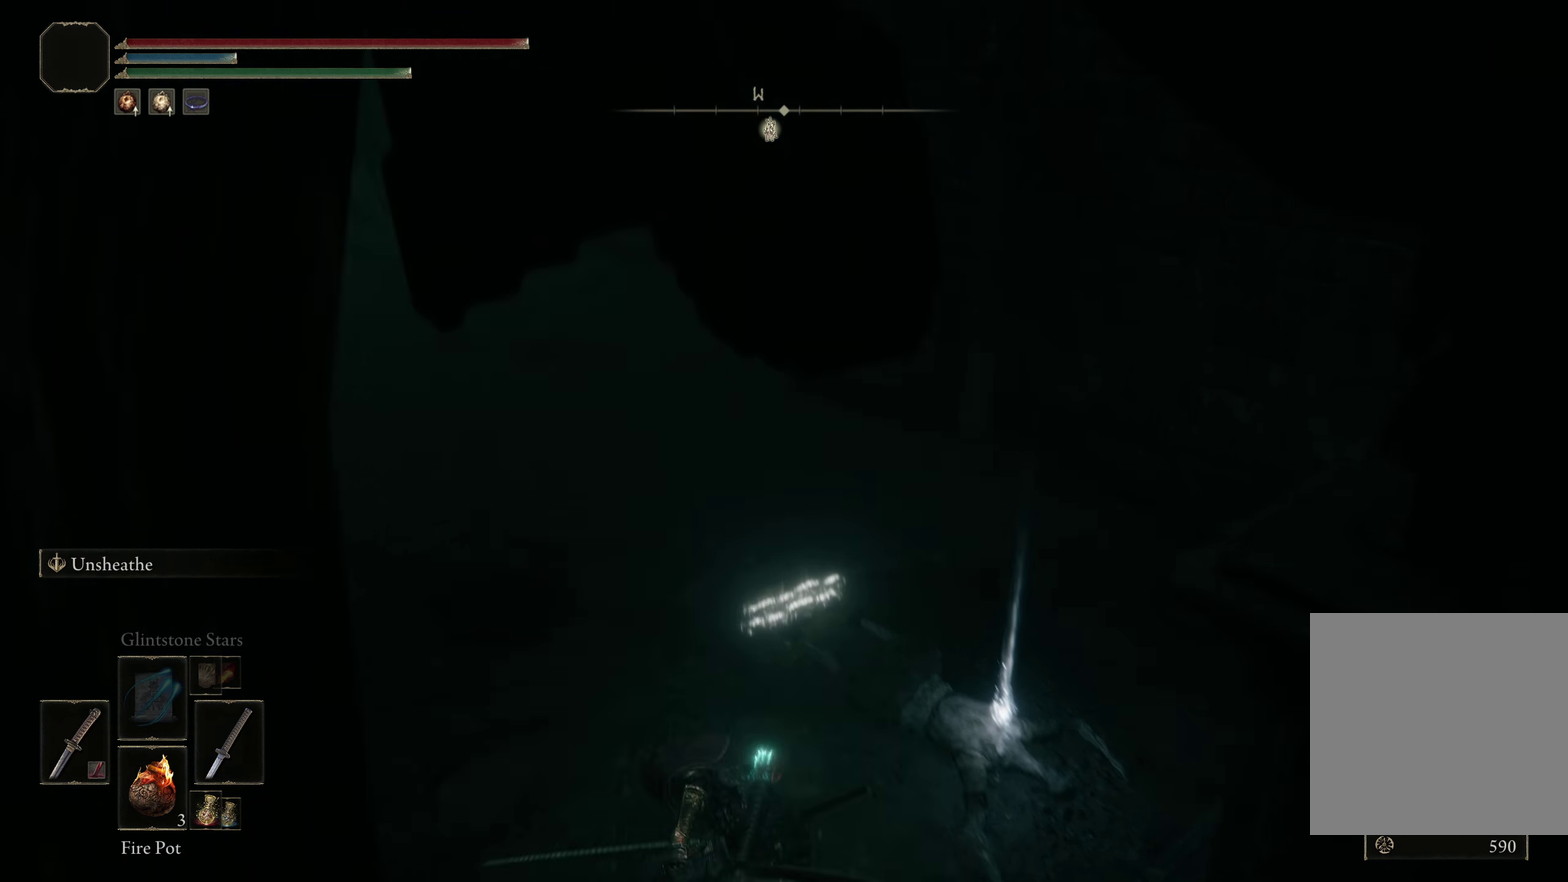
{"dt_ms": 900, "buttons": [], "left_stick": "center", "right_stick": "left", "events": [[133, "L3", "up"], [217, "right_stick", "center"], [817, "right_stick", "left"]]}
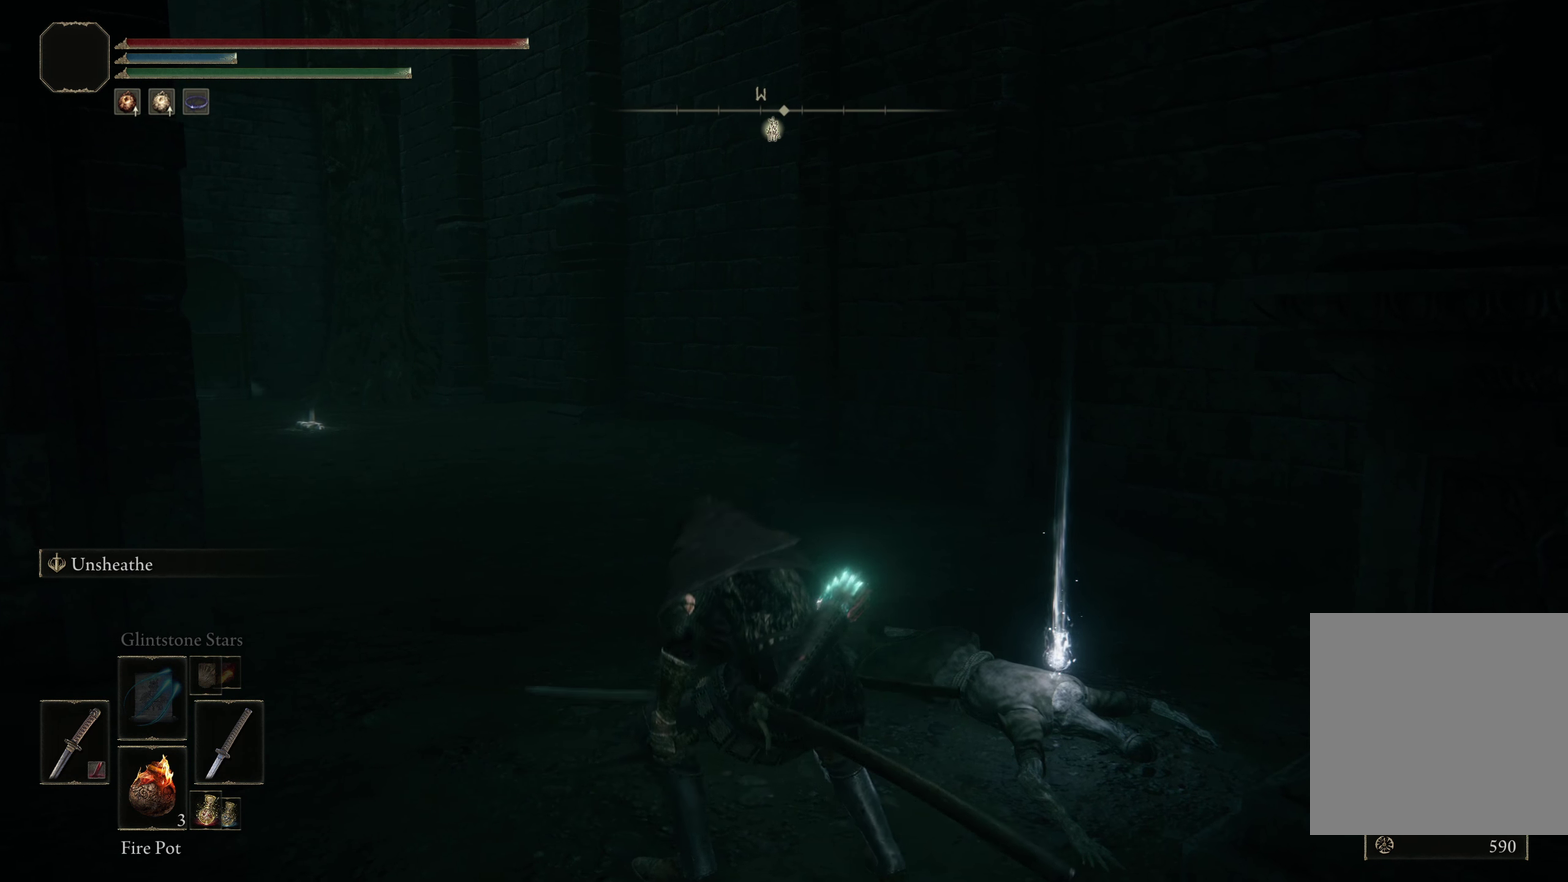
{"dt_ms": 300, "buttons": [], "left_stick": "center", "right_stick": "center", "events": [[100, "right_stick", "center"]]}
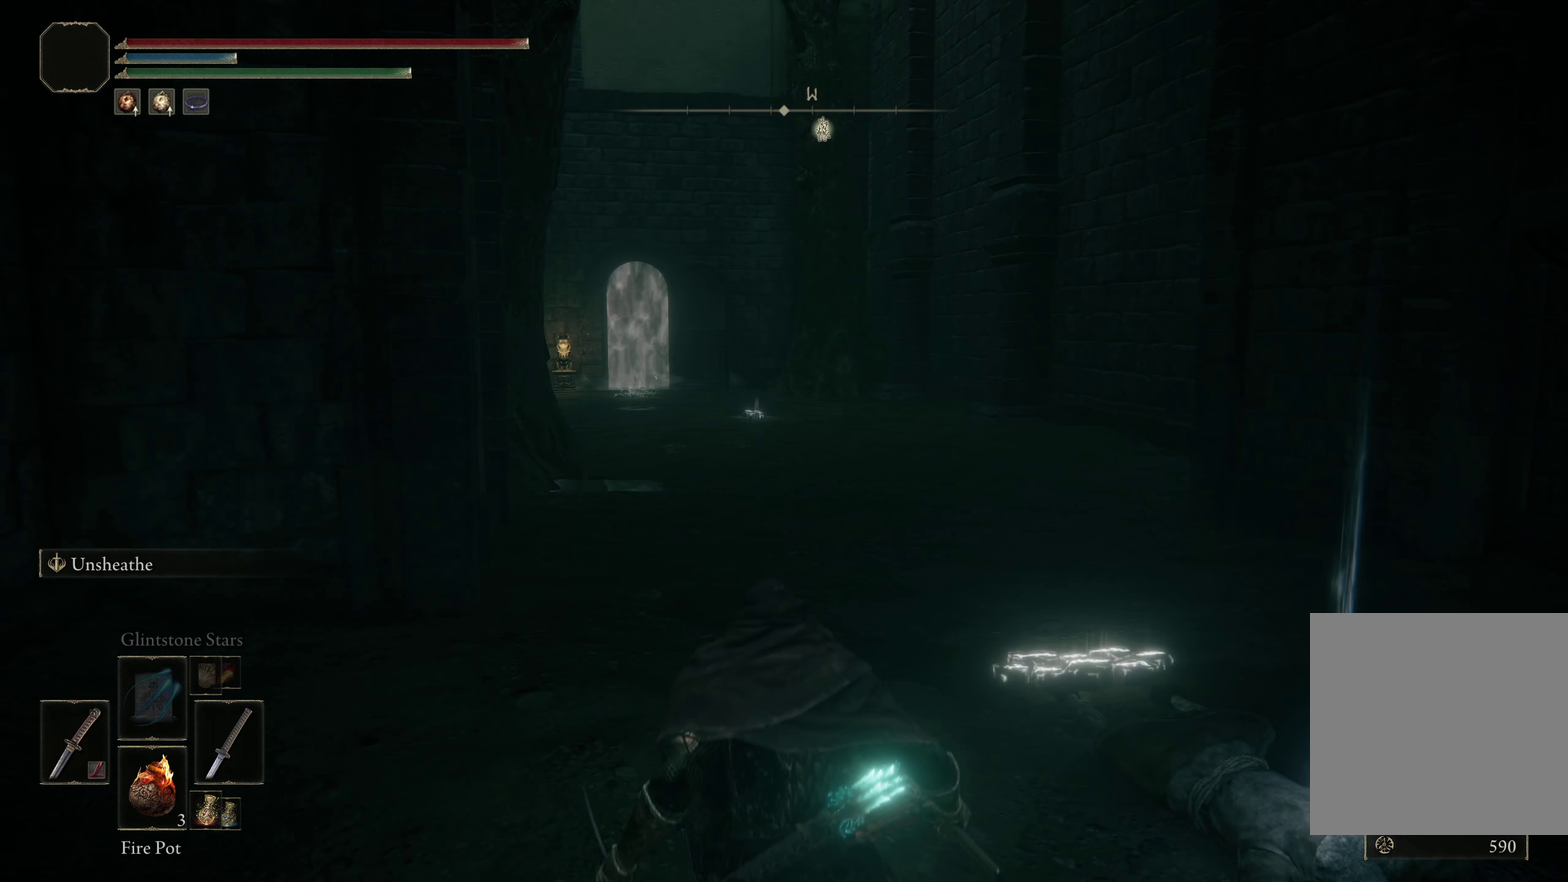
{"dt_ms": 300, "buttons": [], "left_stick": "center", "right_stick": "left", "events": [[300, "right_stick", "left"]]}
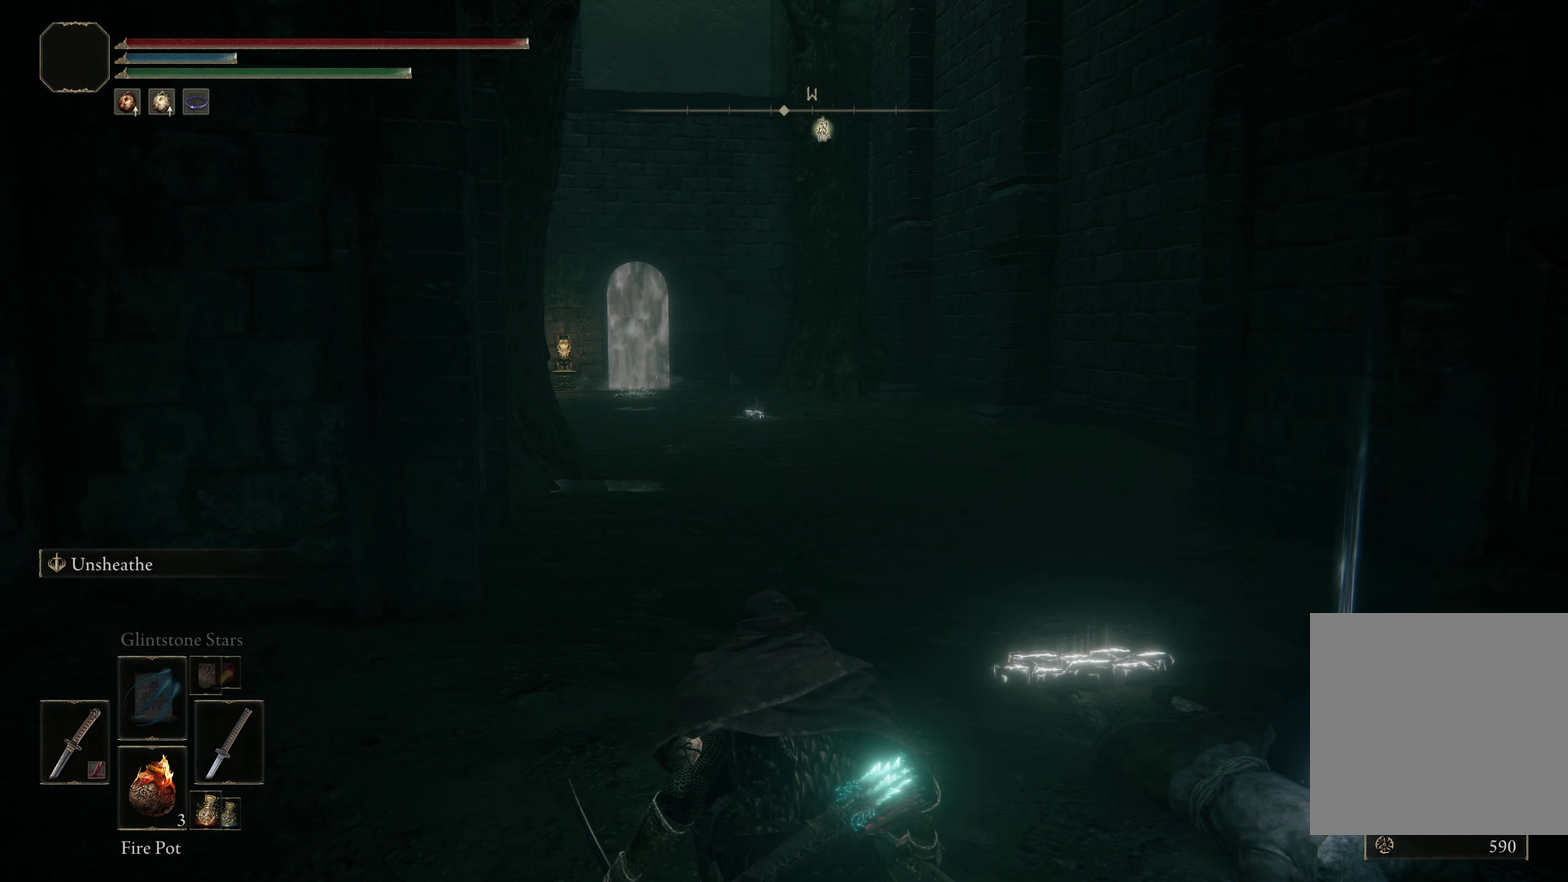
{"dt_ms": 200, "buttons": [], "left_stick": "center", "right_stick": "center", "events": [[167, "right_stick", "center"]]}
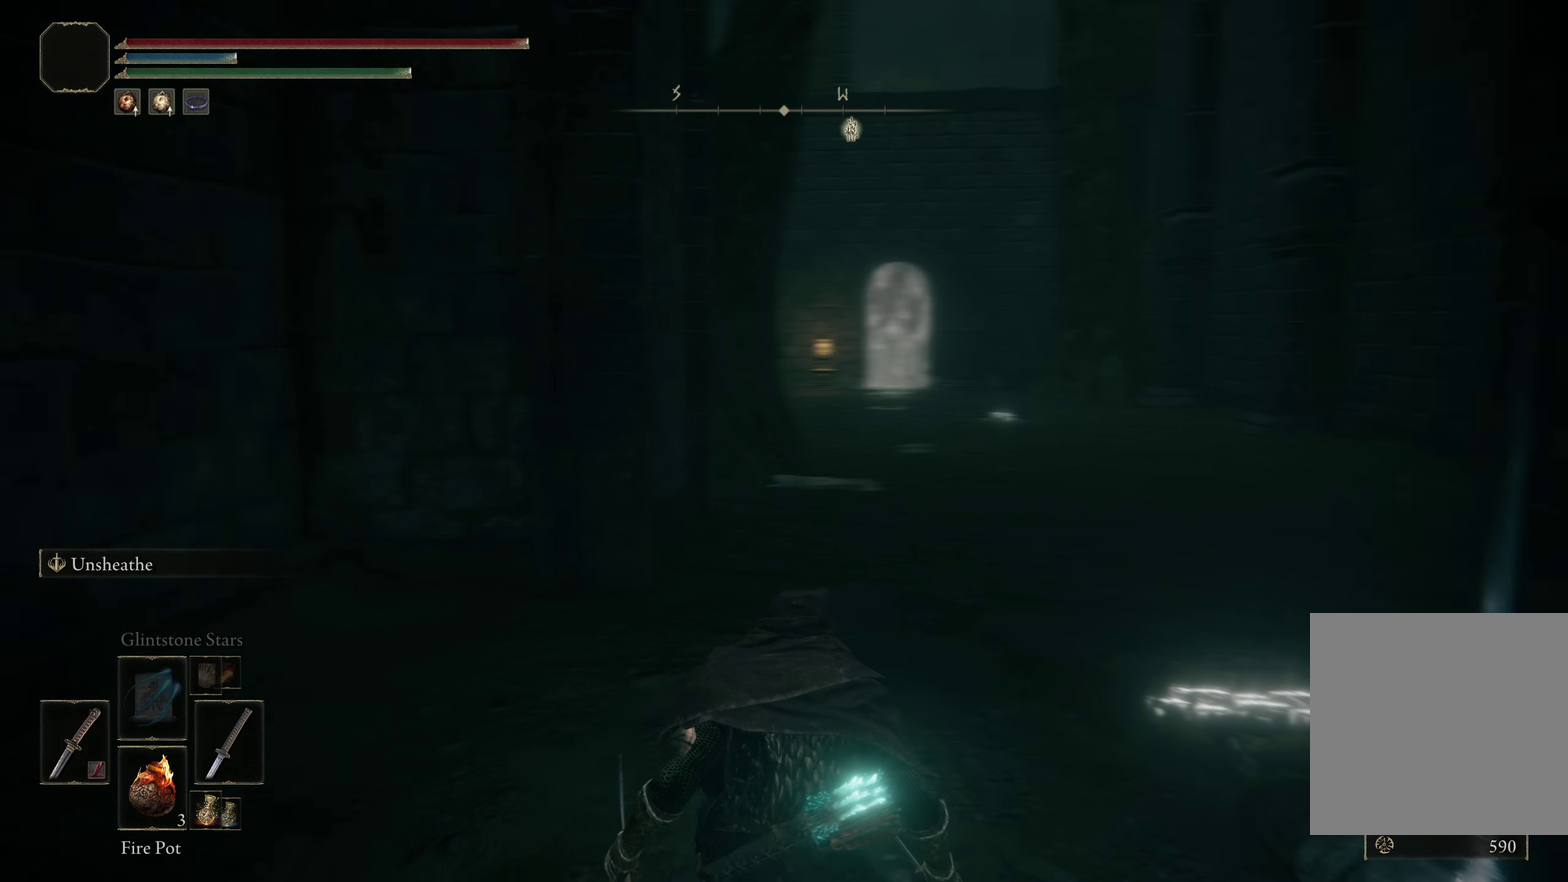
{"dt_ms": 700, "buttons": [], "left_stick": "center", "right_stick": "center", "events": []}